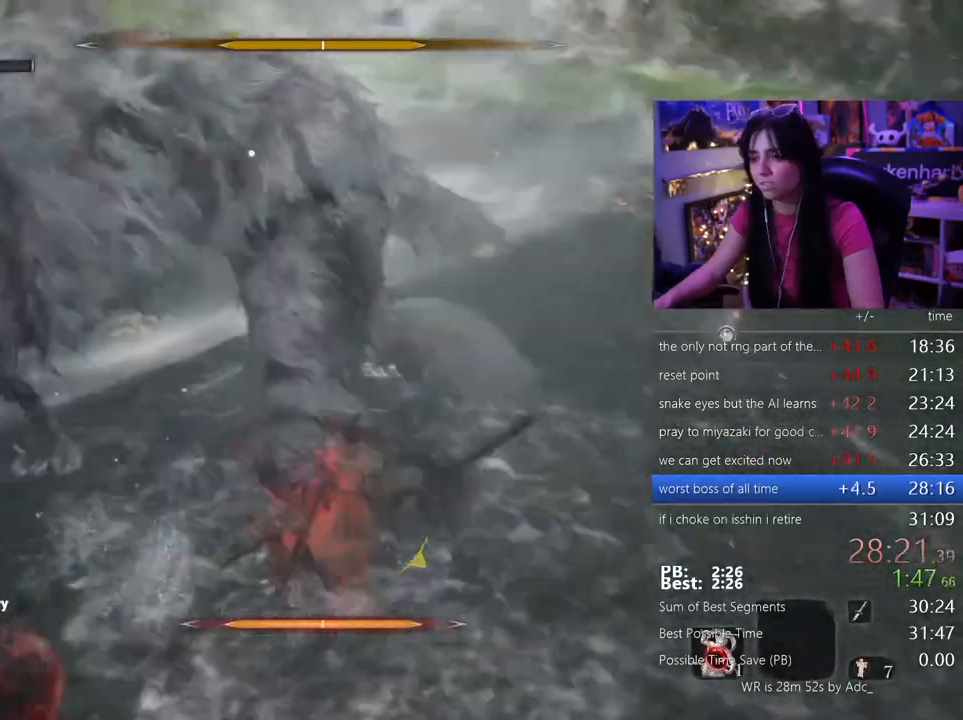
Gameplay with keyboard and mouse; each line is a JSON object with the keys and mouse buttons held at the frame after it. "events" lists presses ("down") and releases ("up") of "1", "2", "3", "4", "5", "a", "alt", "c", "caps_lock", "ctrl", "d", "e", "f", "g", "q", "r", "s", "shift", "space", "t", "tab", "v", "w", "x", "z", "mouse_left", "mouse_wheel" and "mouse_right" between this image and that frame as [ms after this image, input, new state], when the widget could be followed in between. "mouse_left", "mouse_wheel", "mouse_right" = the "left", "wheel", "right" buttons of the "mouse" list. No other keys are recorded. "wheel" means that the mouse wheel is clicked or scrolled. Not read: mouse_move.
{"keys": ["w"], "mouse": ["left"], "events": [[500, "mouse_left", "down"]]}
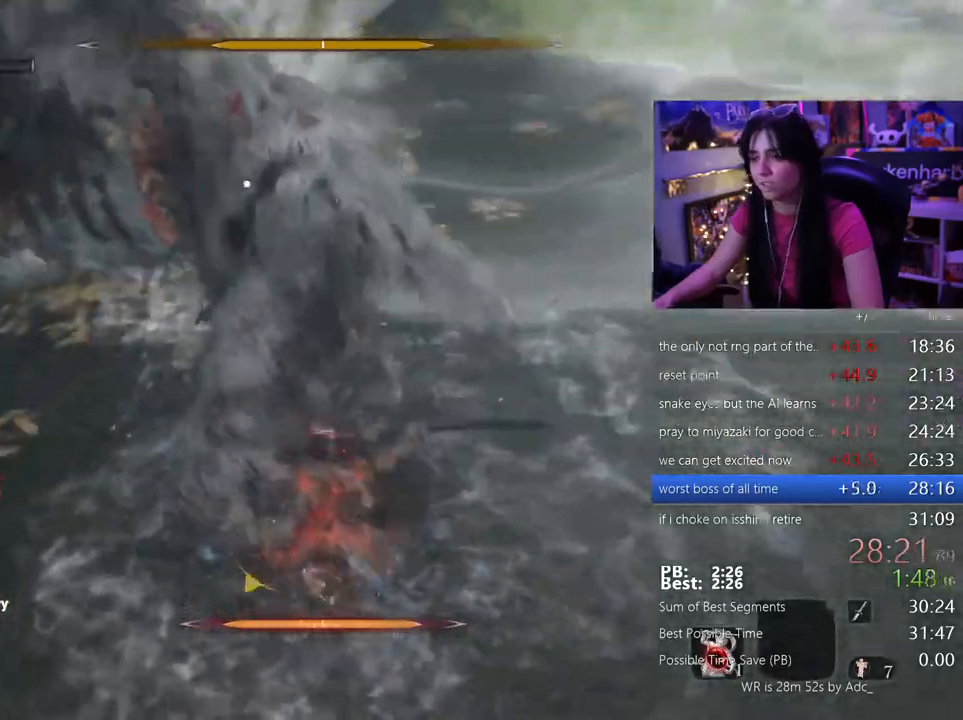
{"keys": [], "mouse": [], "events": [[233, "mouse_left", "up"], [333, "w", "up"]]}
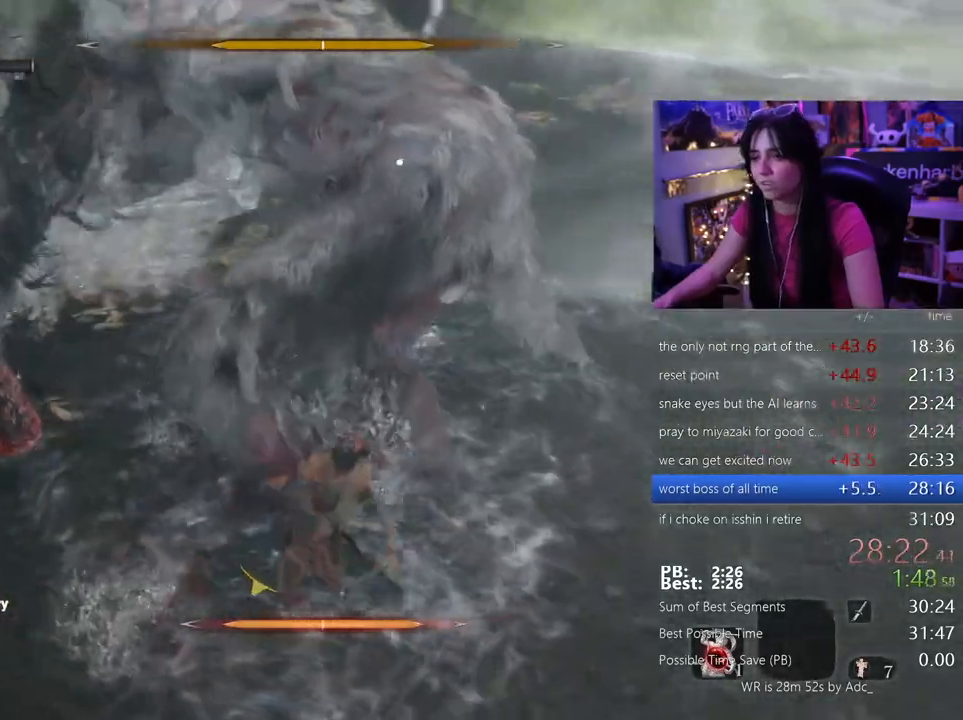
{"keys": ["s", "shift"], "mouse": [], "events": [[317, "s", "down"], [433, "shift", "down"]]}
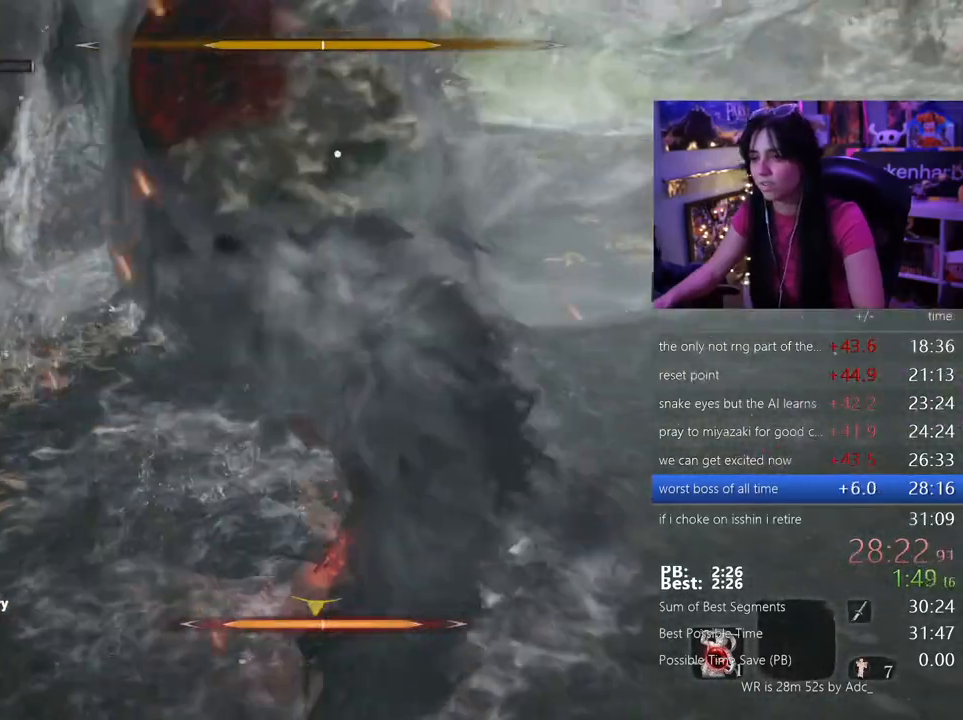
{"keys": ["s"], "mouse": [], "events": [[33, "shift", "up"]]}
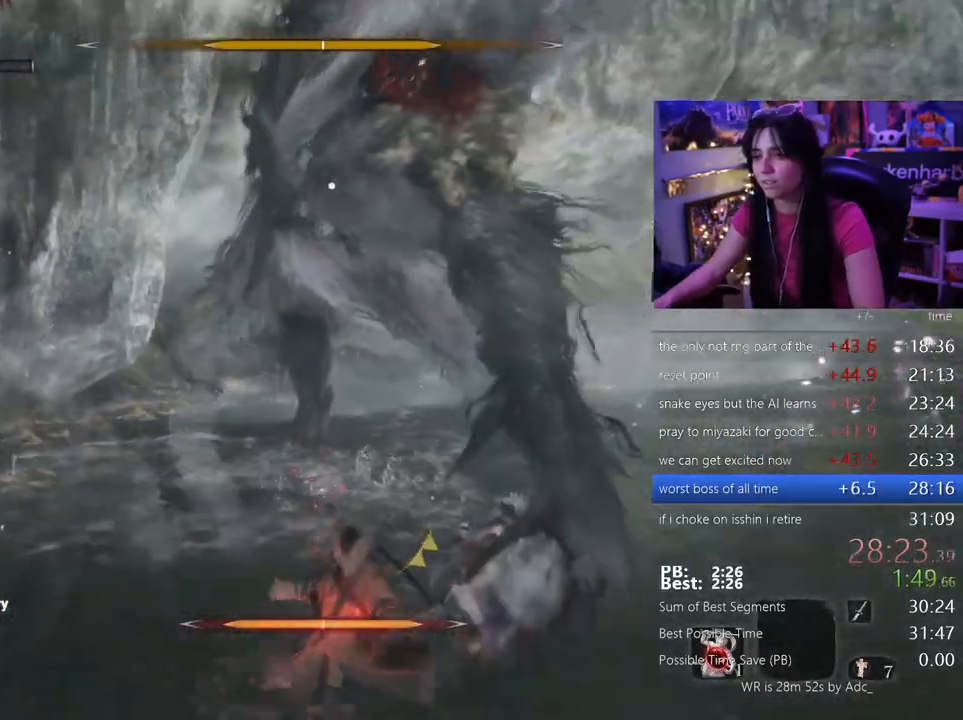
{"keys": [], "mouse": ["right"], "events": [[50, "s", "up"], [367, "mouse_right", "down"]]}
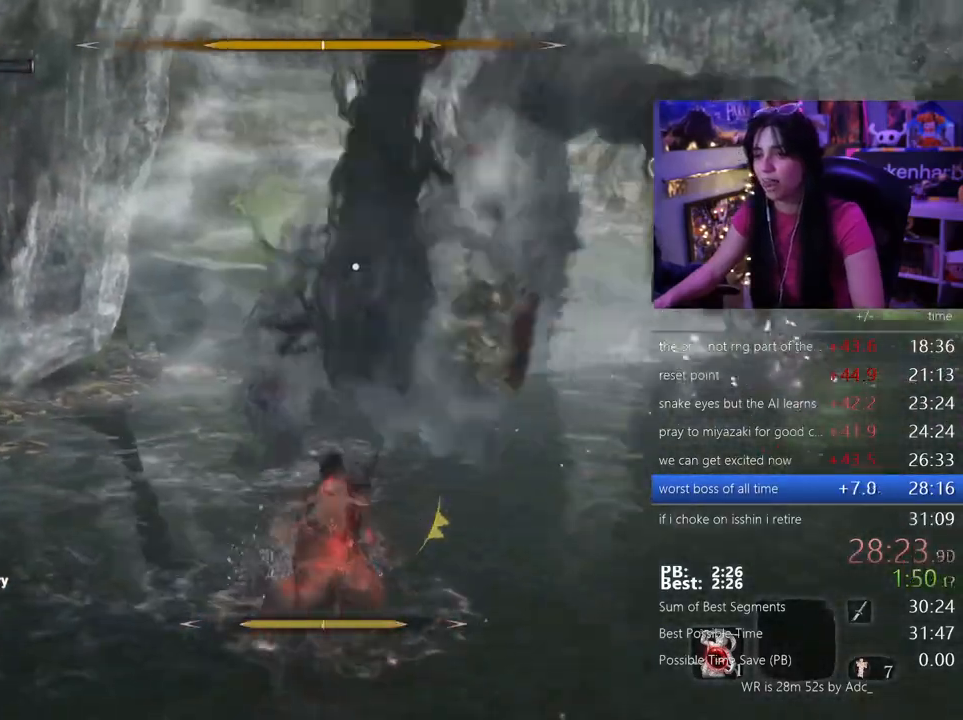
{"keys": [], "mouse": [], "events": [[17, "mouse_right", "up"]]}
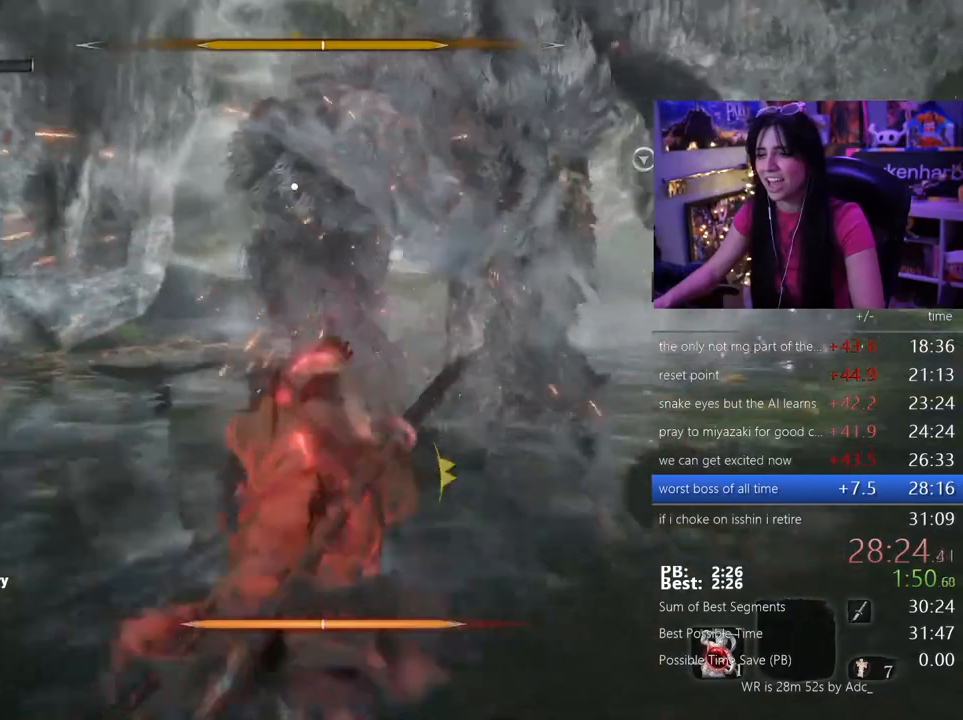
{"keys": [], "mouse": [], "events": []}